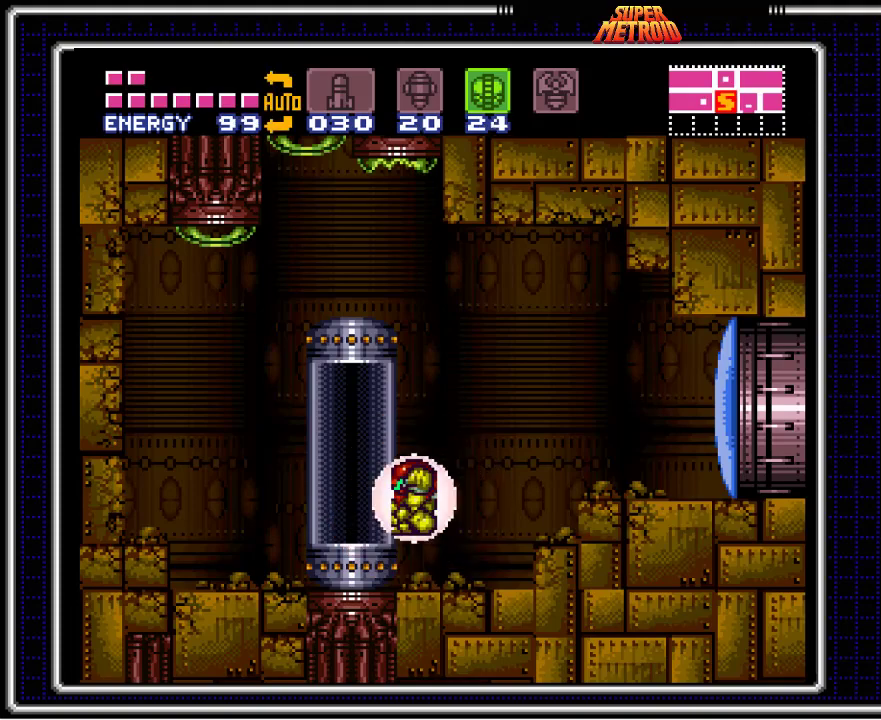
Gameplay with a controller (Nintendo layout); each line is a JSON object with the inputs held at the frame after it. "events" lists button and stick changes between this image and that frame as [ms after this image, input, new state], when the widget could be followed in between. Not read: L3 R3.
{"buttons": [], "events": []}
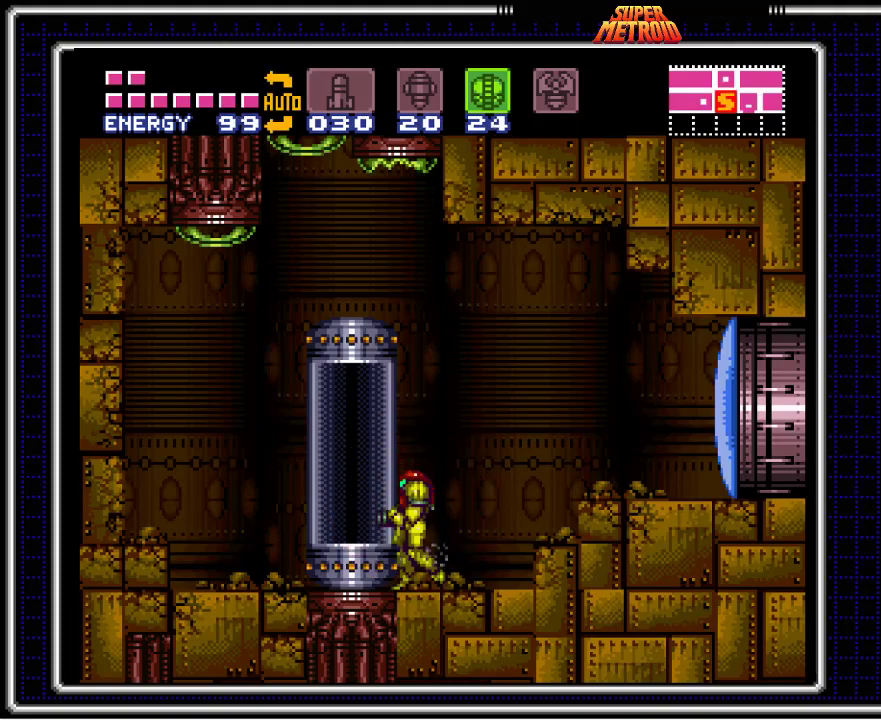
{"buttons": ["DPAD_LEFT"], "events": [[133, "A", "down"], [250, "SELECT", "down"], [350, "A", "up"], [350, "SELECT", "up"], [433, "DPAD_LEFT", "down"]]}
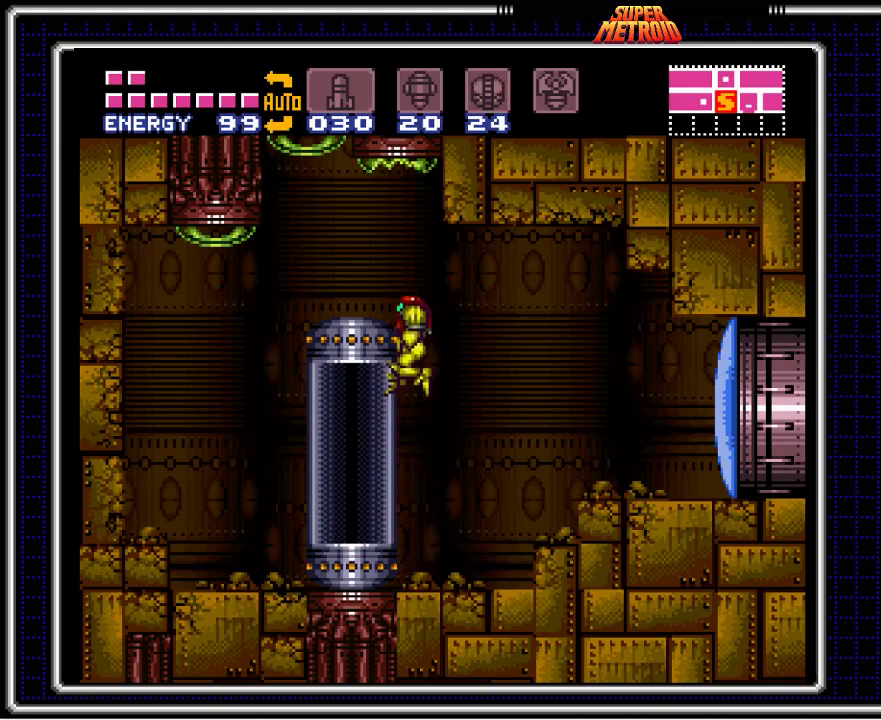
{"buttons": [], "events": [[483, "DPAD_LEFT", "up"]]}
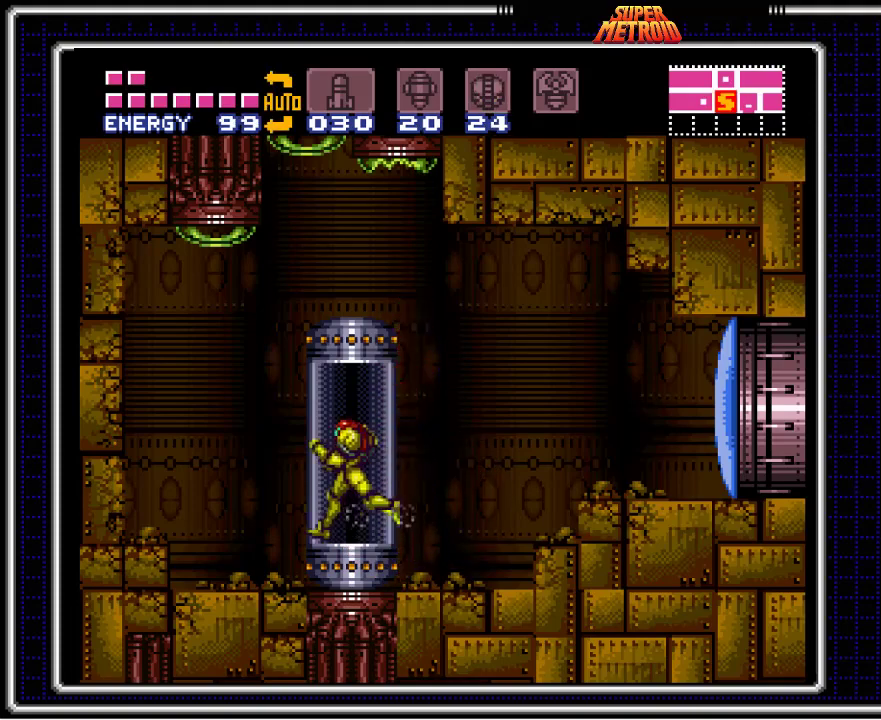
{"buttons": [], "events": []}
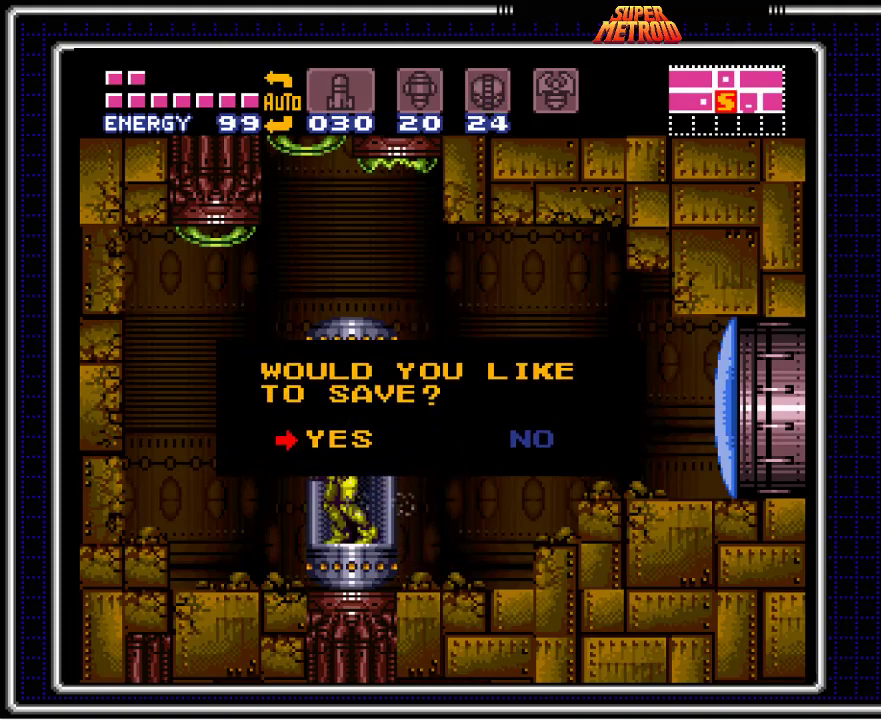
{"buttons": ["B"], "events": [[67, "A", "down"], [217, "A", "up"], [350, "B", "down"]]}